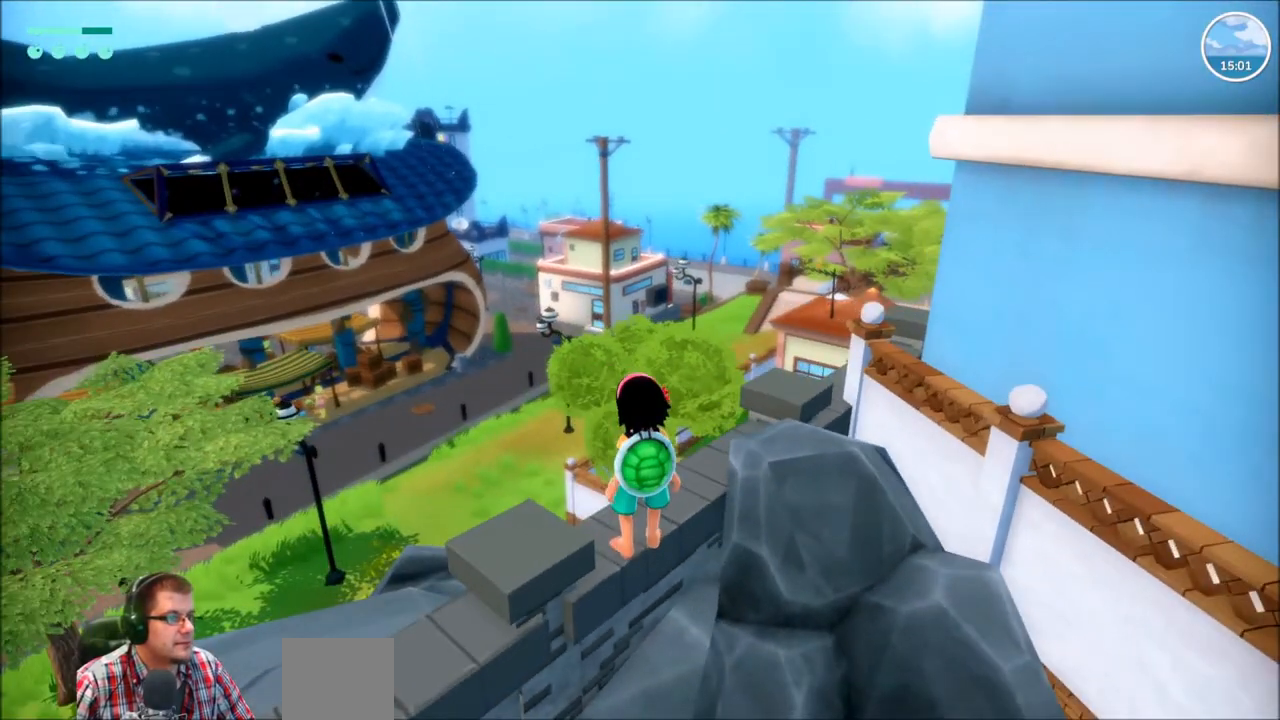
Gameplay with a controller (Xbox layout); each line is a JSON object with the inputs held at the frame after it (dt_ms = milliseconds from this image to that frame). "events" lists button and stick changes between this image and that frame as [ms after this image, input, new state], when the widget could be followed in between. Not read: L3 R3.
{"dt_ms": 500, "buttons": [], "left_stick": "center", "right_stick": "center", "events": []}
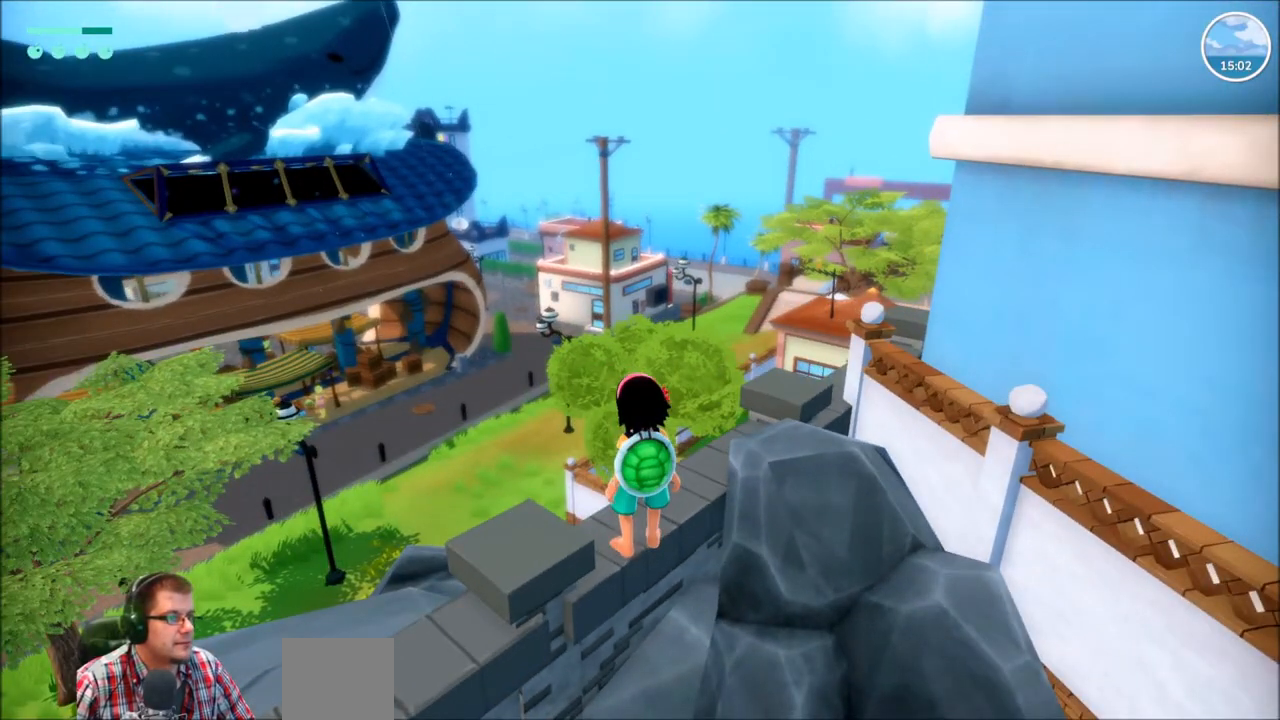
{"dt_ms": 501, "buttons": [], "left_stick": "up", "right_stick": "down", "events": [[434, "left_stick", "up"], [434, "right_stick", "down"]]}
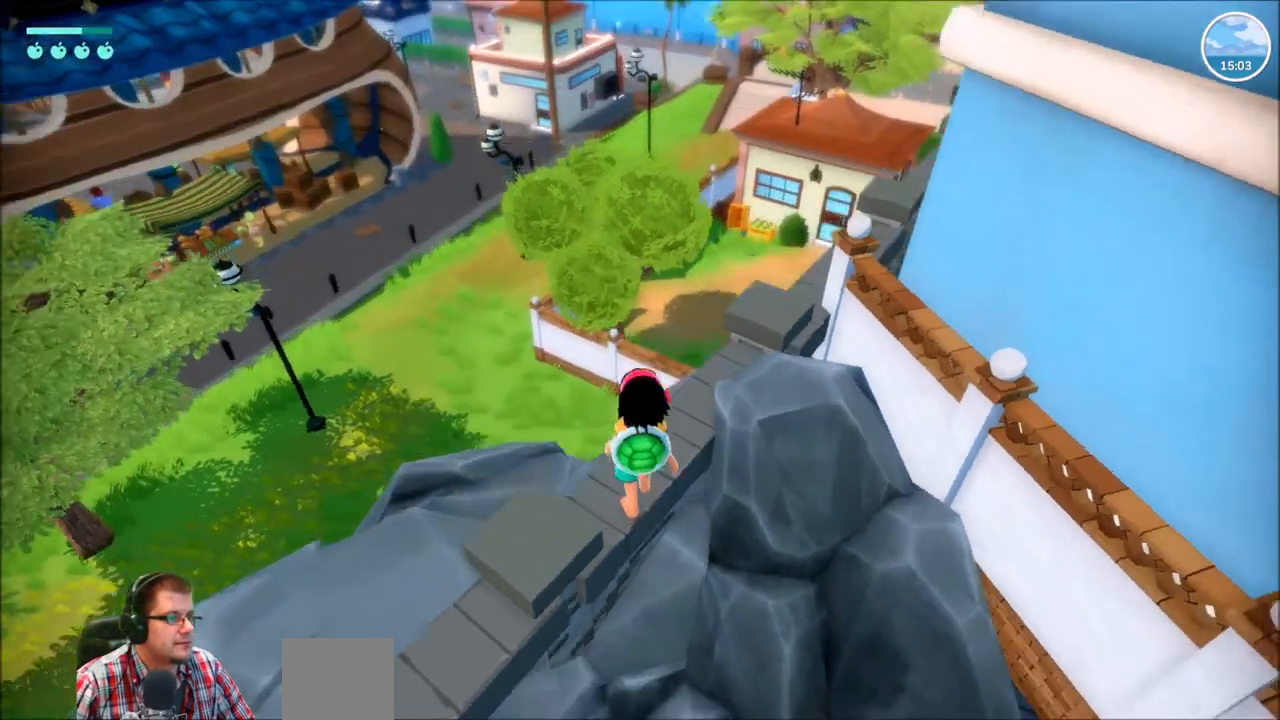
{"dt_ms": 500, "buttons": [], "left_stick": "up", "right_stick": "center", "events": [[166, "right_stick", "center"]]}
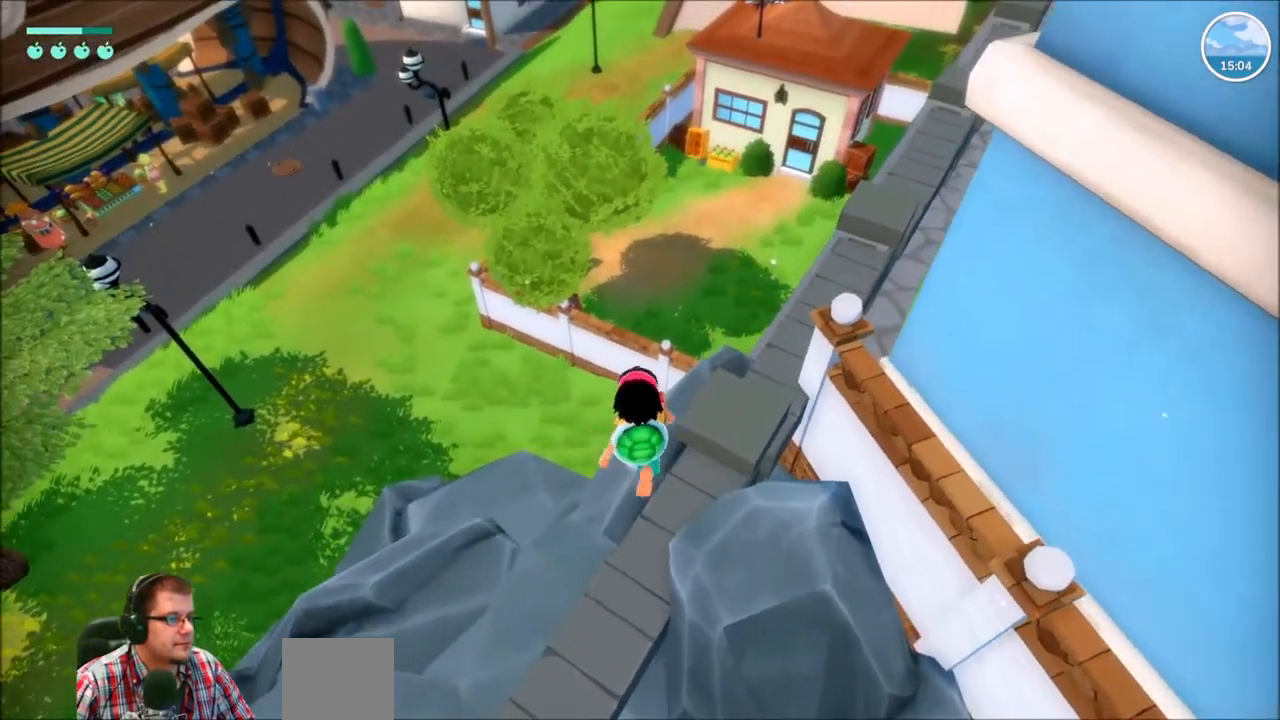
{"dt_ms": 501, "buttons": [], "left_stick": "left", "right_stick": "down-left", "events": [[67, "left_stick", "left"], [234, "left_stick", "down-left"], [367, "left_stick", "left"], [434, "right_stick", "down"], [501, "right_stick", "down-left"]]}
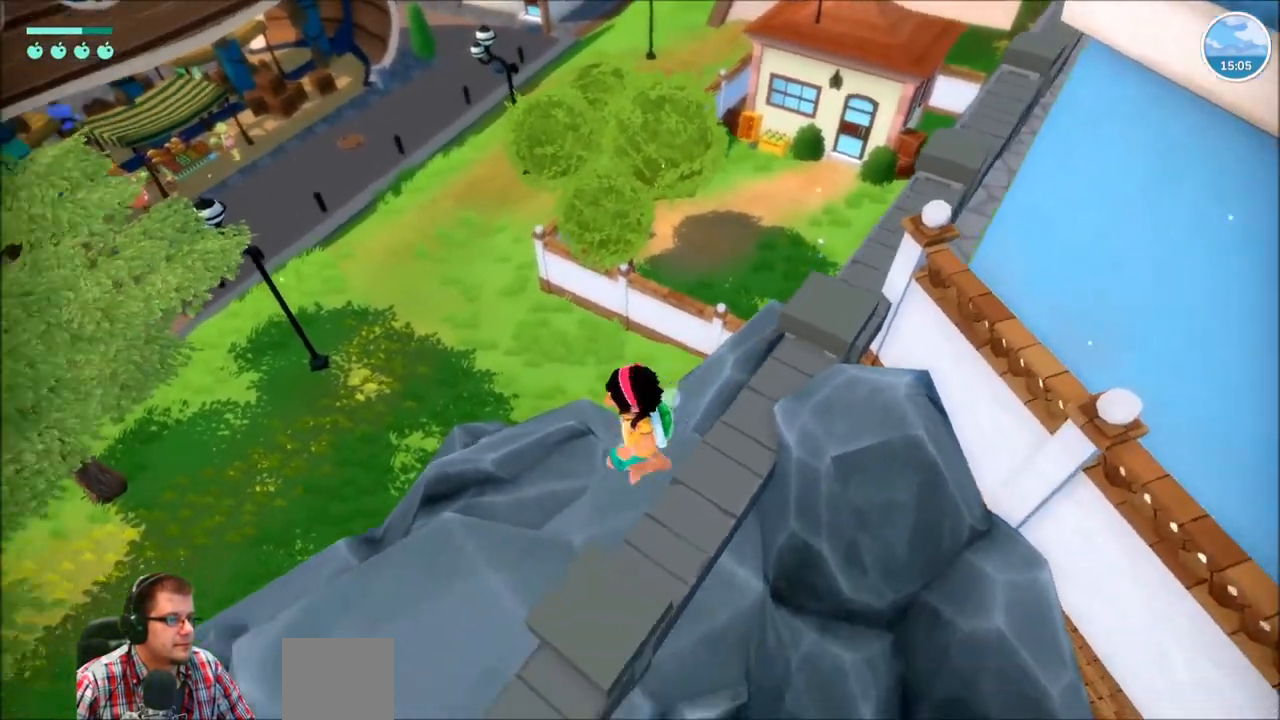
{"dt_ms": 500, "buttons": [], "left_stick": "up-left", "right_stick": "left", "events": [[200, "right_stick", "left"], [333, "left_stick", "up-left"]]}
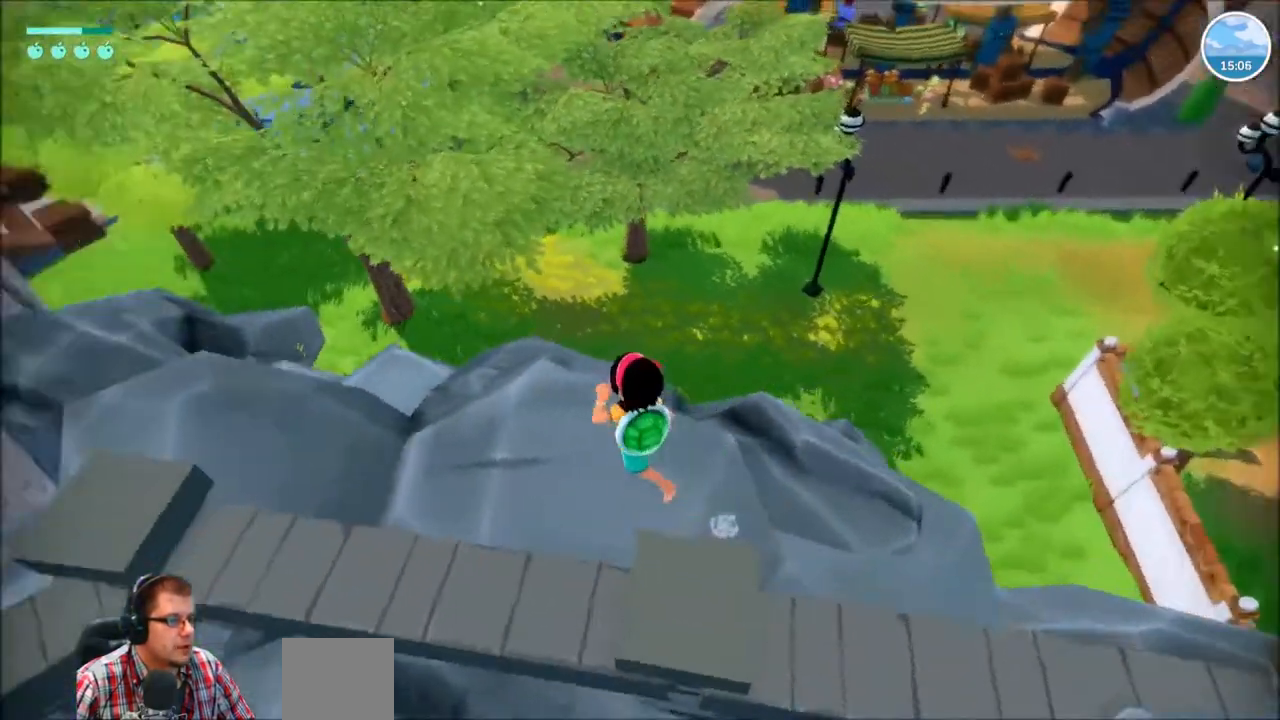
{"dt_ms": 501, "buttons": [], "left_stick": "up-left", "right_stick": "center", "events": [[167, "left_stick", "up"], [167, "right_stick", "center"], [300, "left_stick", "up-left"]]}
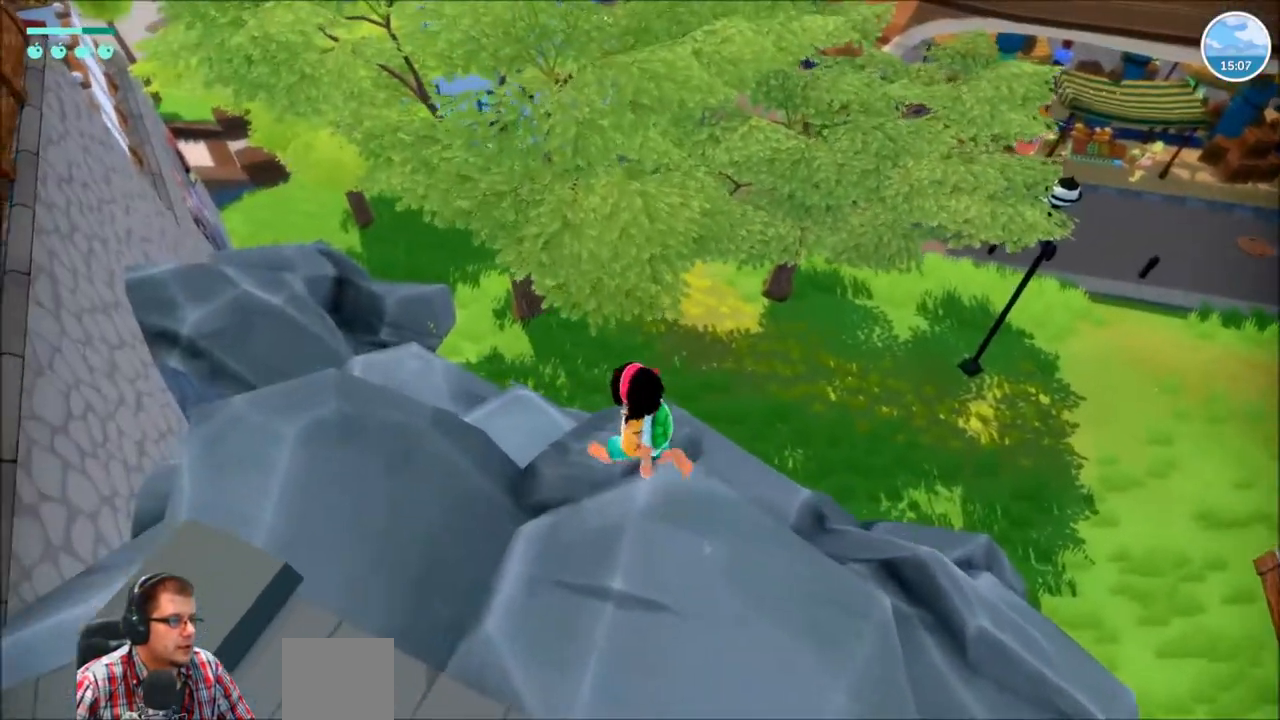
{"dt_ms": 500, "buttons": [], "left_stick": "up", "right_stick": "down-left", "events": [[66, "right_stick", "down-left"], [100, "left_stick", "up"]]}
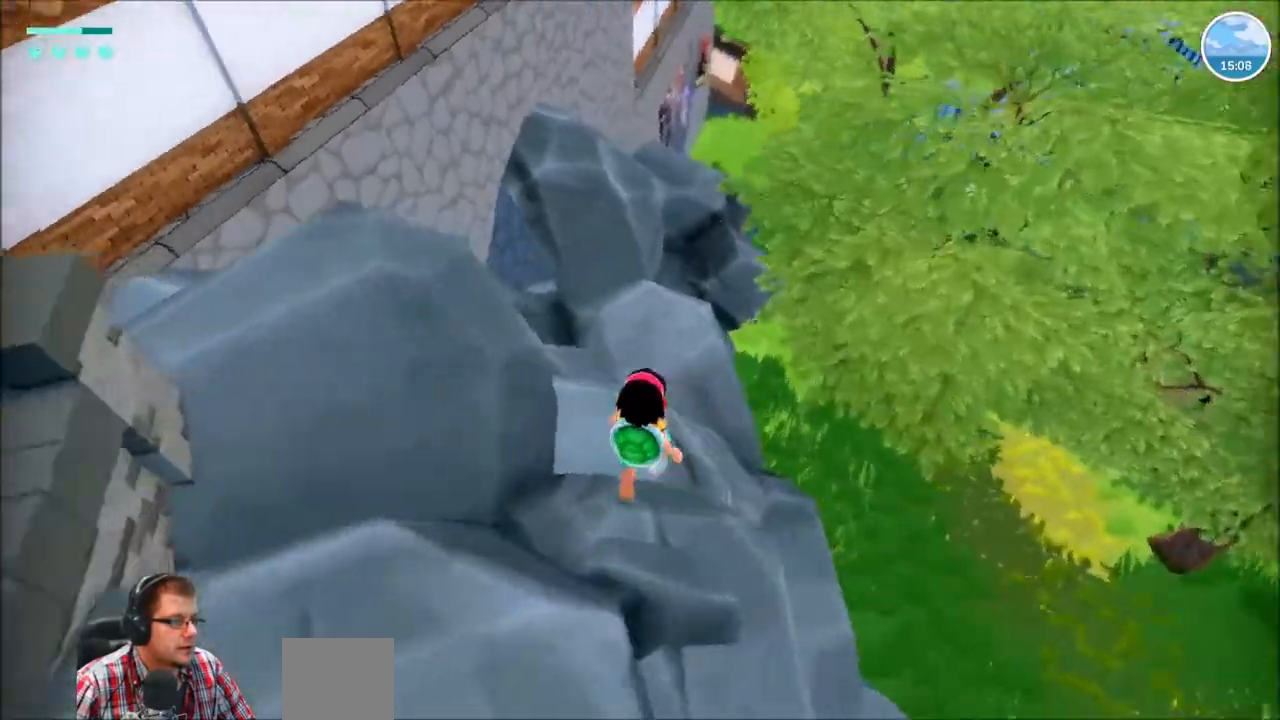
{"dt_ms": 501, "buttons": [], "left_stick": "up", "right_stick": "center", "events": [[234, "right_stick", "center"]]}
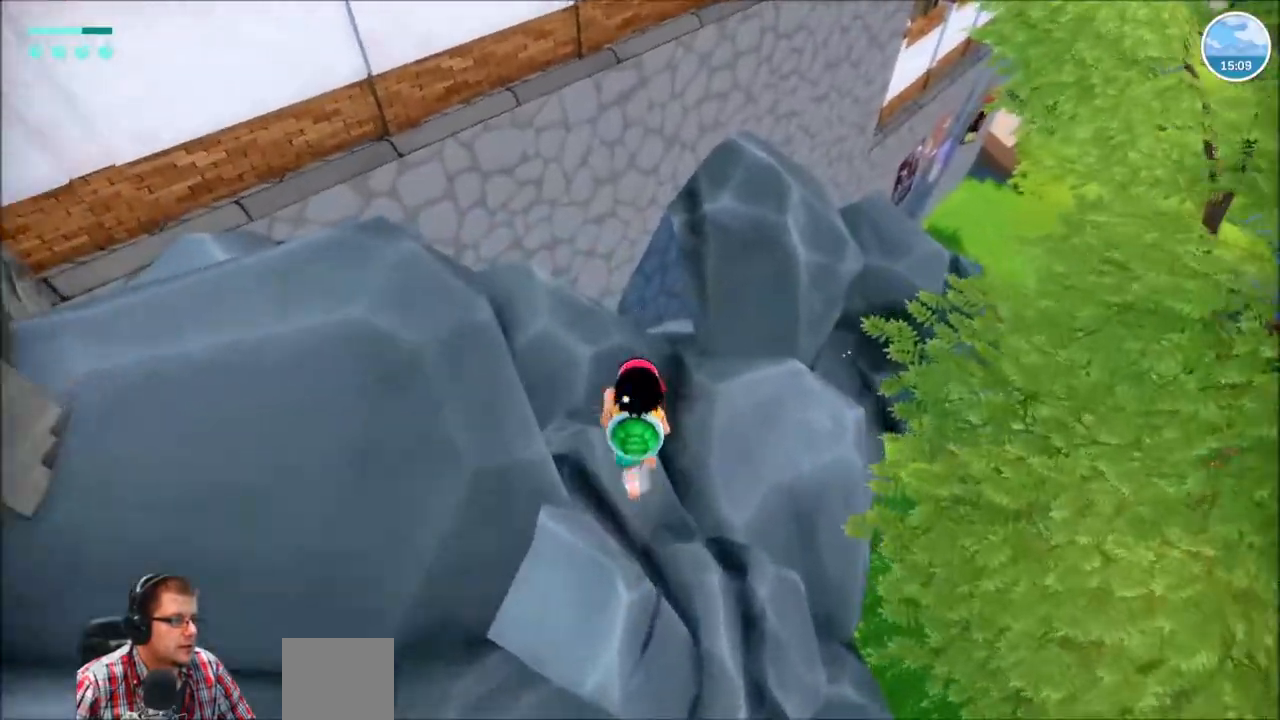
{"dt_ms": 500, "buttons": [], "left_stick": "up", "right_stick": "left", "events": [[33, "left_stick", "up-left"], [200, "left_stick", "up"], [367, "right_stick", "left"]]}
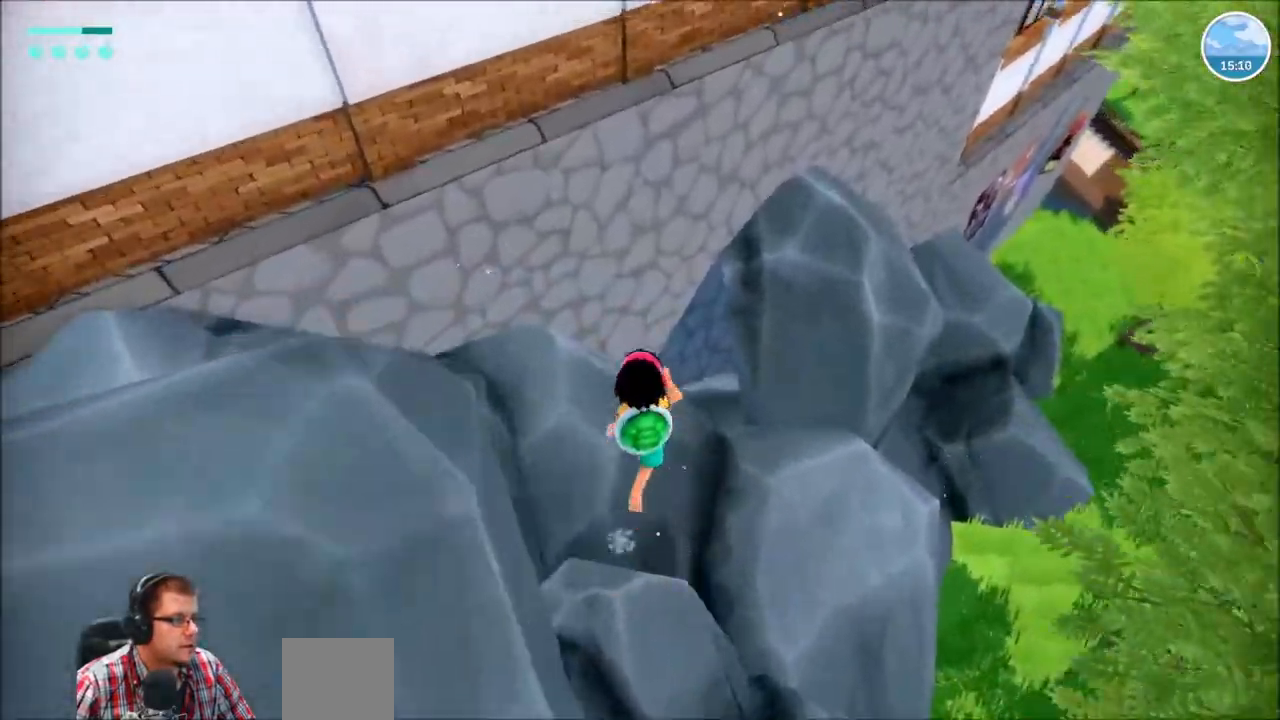
{"dt_ms": 501, "buttons": [], "left_stick": "up-right", "right_stick": "up-right", "events": [[200, "right_stick", "right"], [234, "left_stick", "up-right"], [501, "right_stick", "up-right"]]}
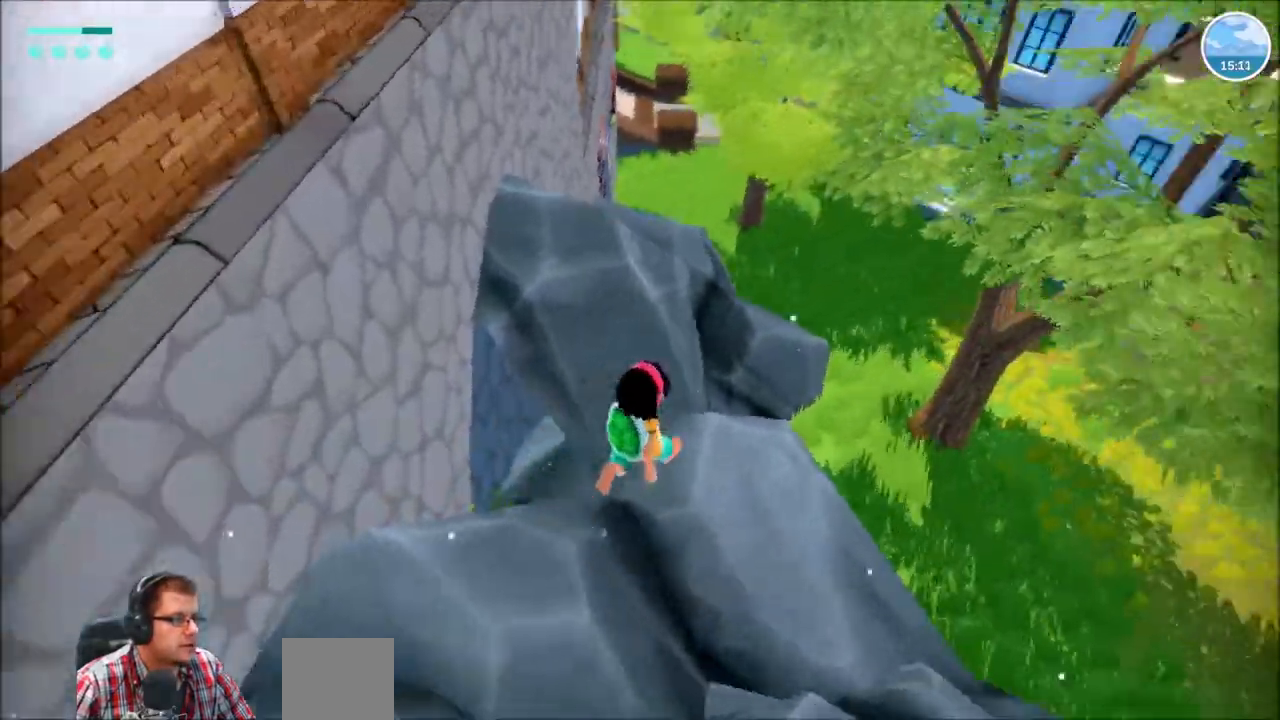
{"dt_ms": 967, "buttons": [], "left_stick": "down-right", "right_stick": "right"}